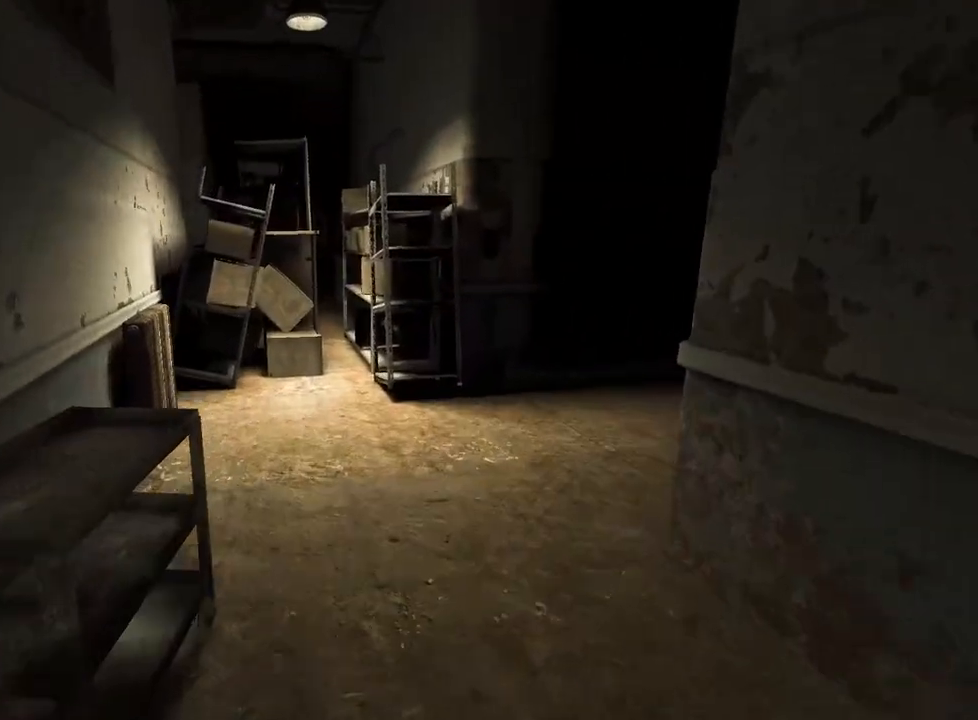
Gameplay with keyboard and mouse; each line is a JSON object with the keys and mouse buttons held at the frame after it. "events" lists presses ("down") and releases ("up") of "a", "ctrl", "d", "e", "f", "q", "r", "s", "shift", "space", "w", "mouse_left", "mouse_right", "mouse_mb4" and "mouse_mb5" between this image and that frame as [ms after this image, input, new state], when the widget could be followed in between. "mouse_left", "mouse_right", "mouse_mb4", "mouse_mb5" = the "left", "right", "mb4", "mb5" buttons of the "mouse" list. No other keys are recorded. Mouse movement is not recorded.
{"keys": ["shift", "w"], "mouse": [], "events": []}
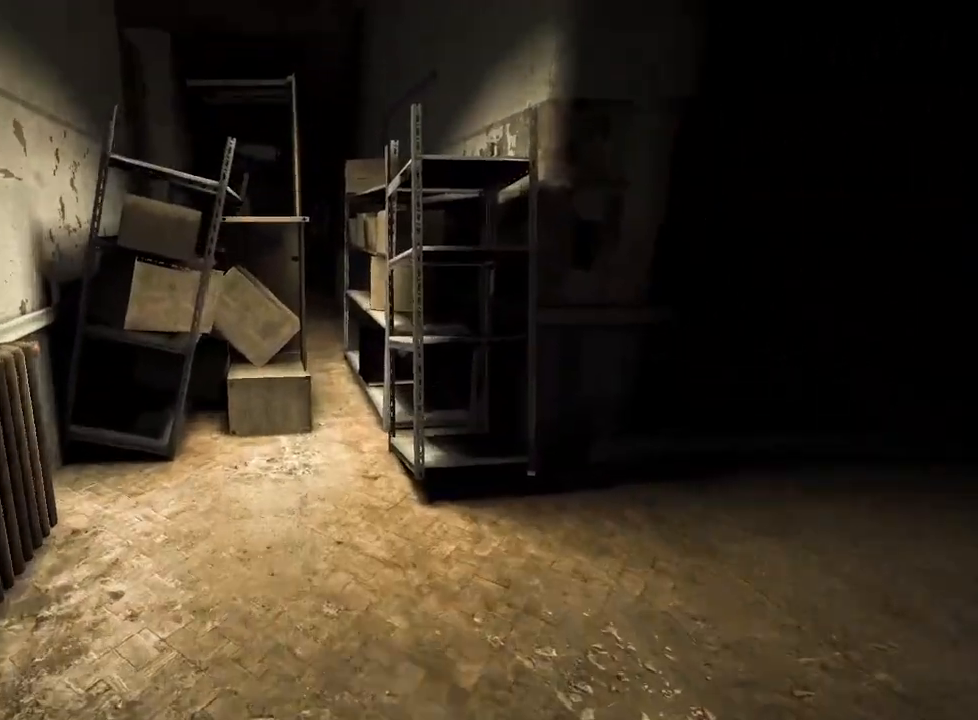
{"keys": ["shift", "w"], "mouse": [], "events": []}
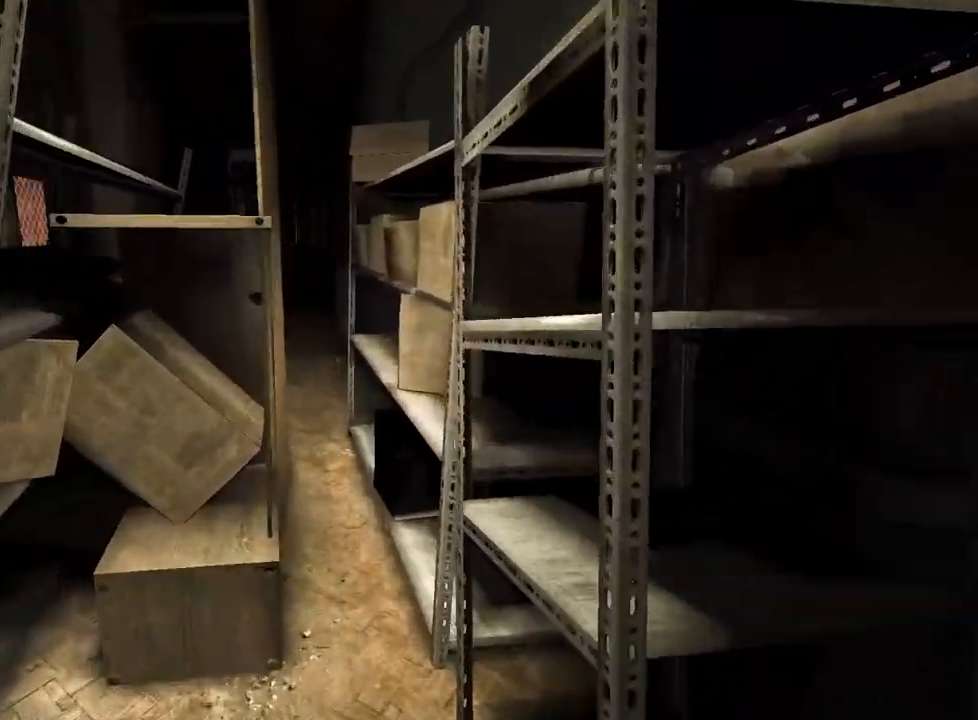
{"keys": ["shift", "w"], "mouse": [], "events": []}
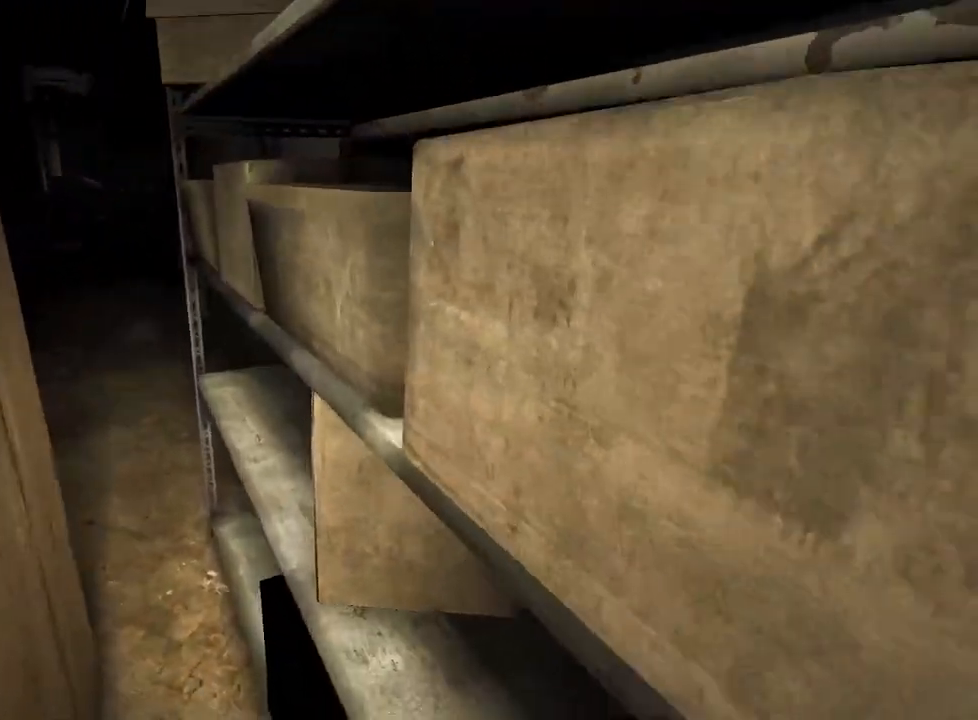
{"keys": ["a", "shift", "w"], "mouse": [], "events": [[283, "a", "down"]]}
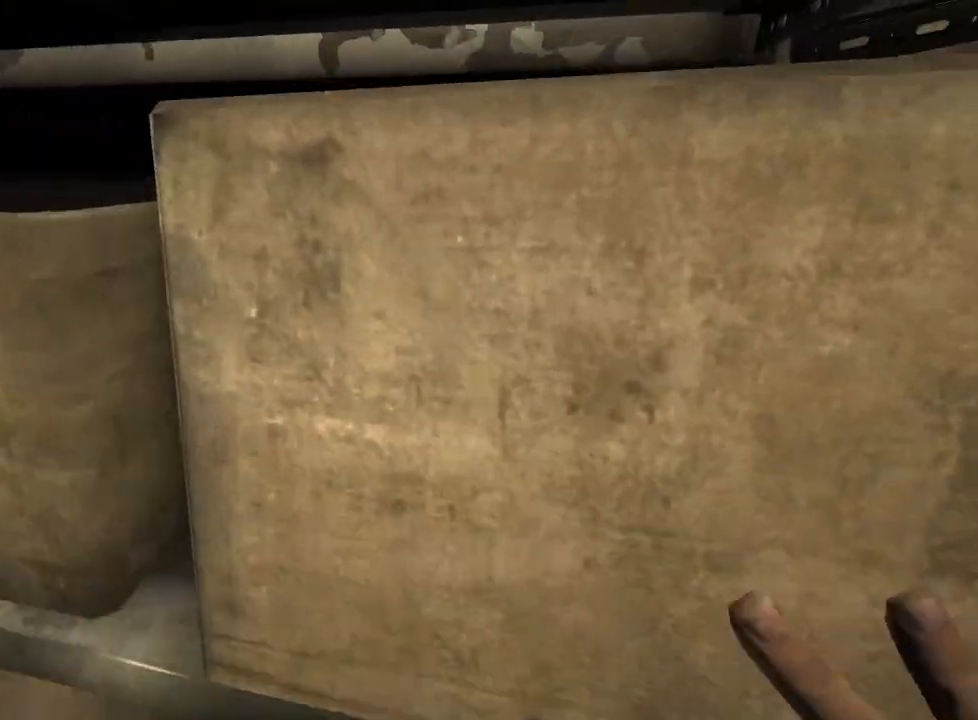
{"keys": ["a", "shift", "w"], "mouse": [], "events": []}
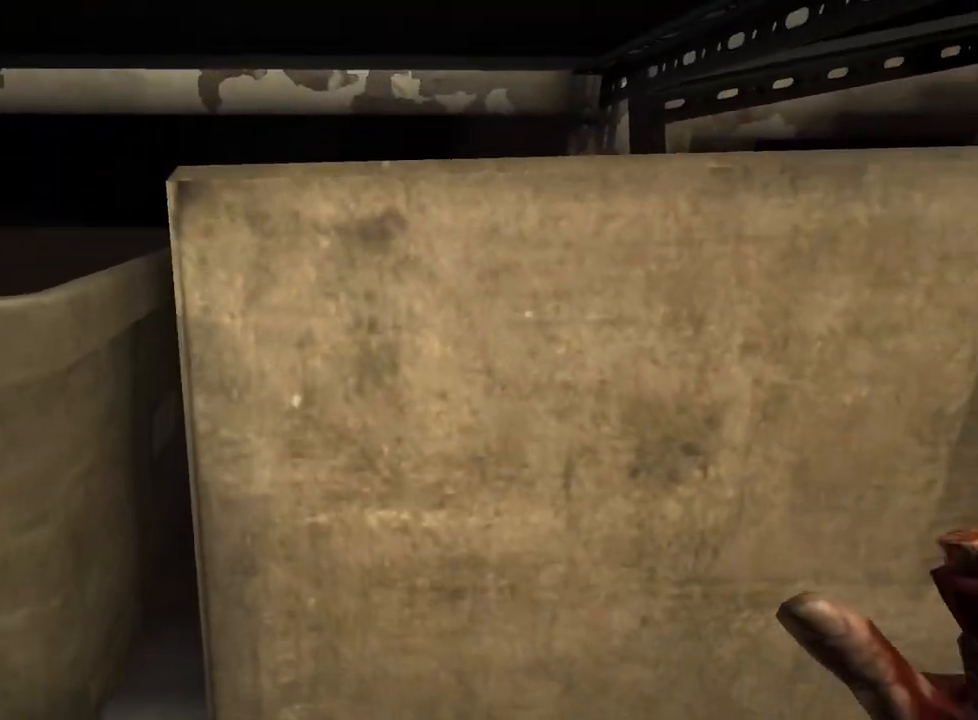
{"keys": ["a", "shift", "w"], "mouse": [], "events": []}
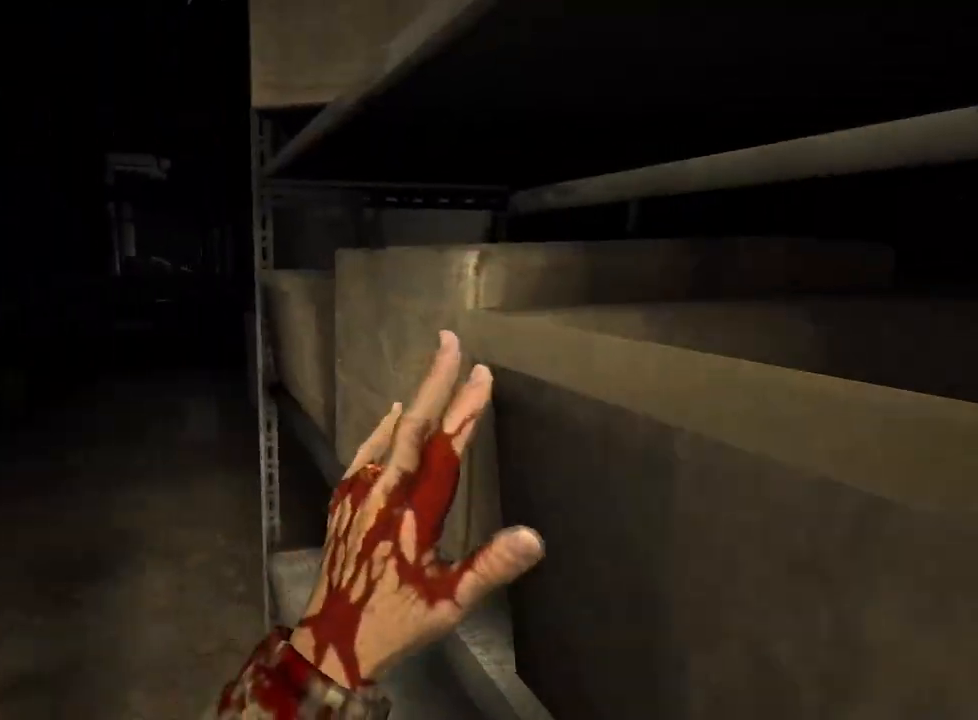
{"keys": ["a", "shift", "w"], "mouse": [], "events": []}
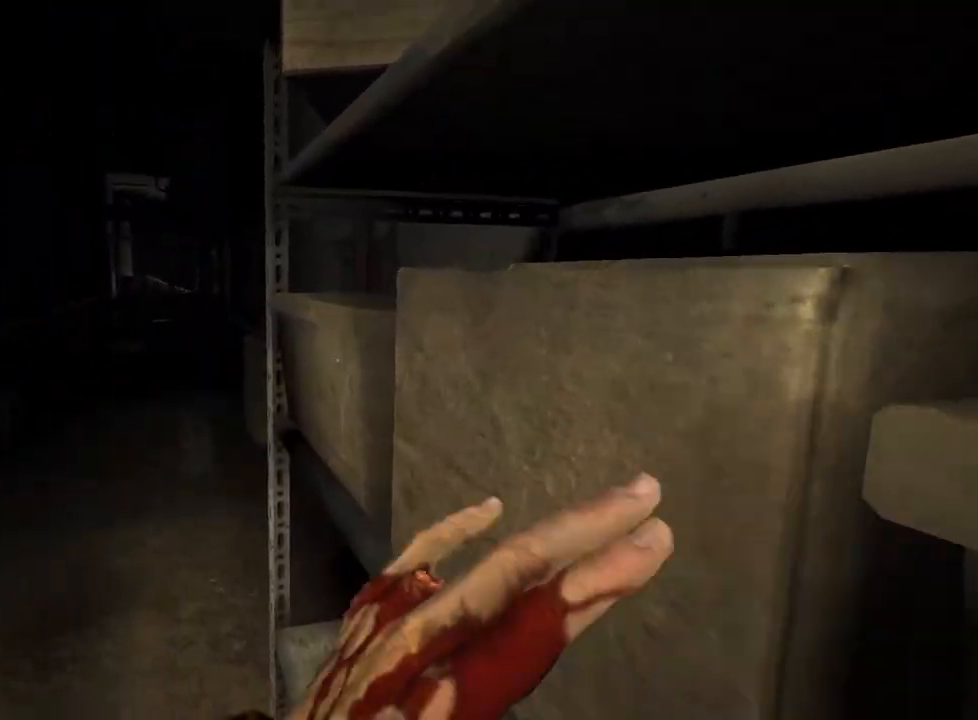
{"keys": ["a", "shift", "w"], "mouse": [], "events": []}
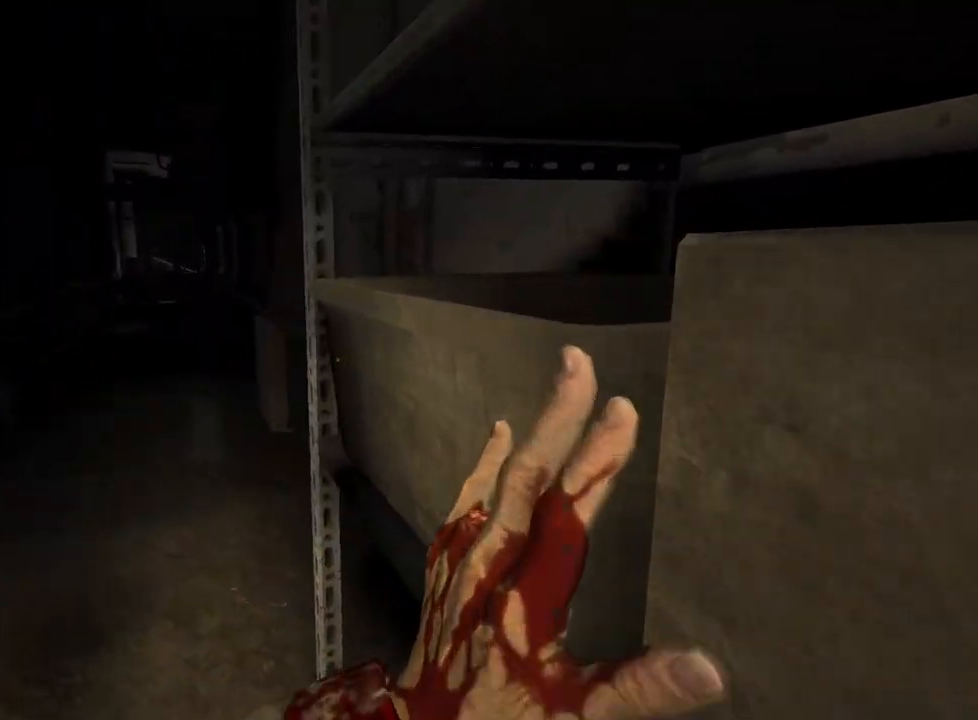
{"keys": ["a", "shift", "w"], "mouse": [], "events": []}
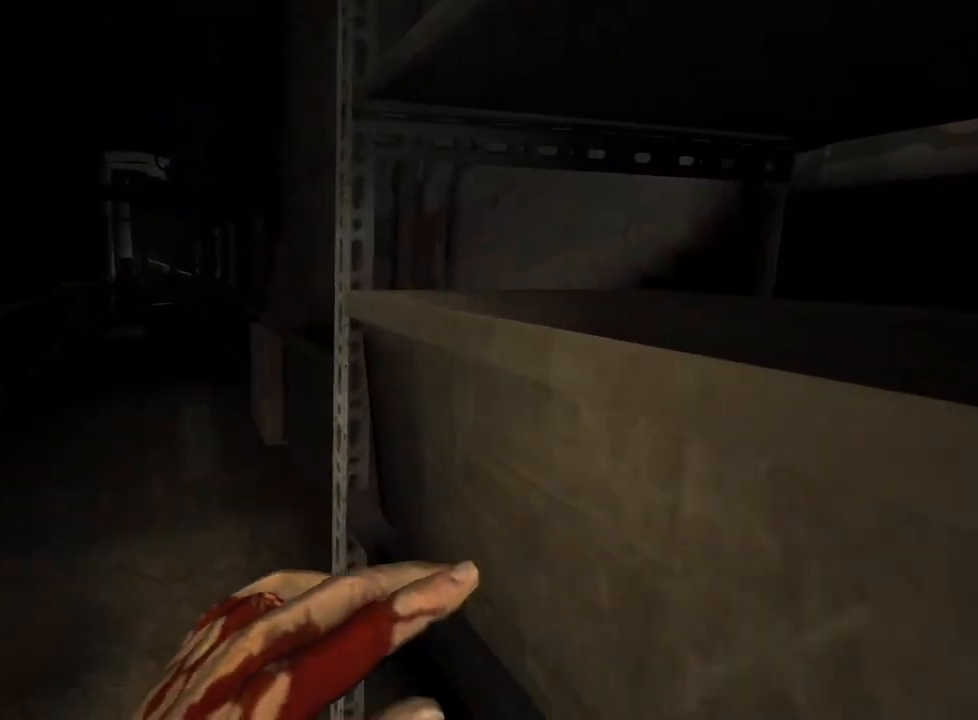
{"keys": ["a", "shift", "w"], "mouse": [], "events": []}
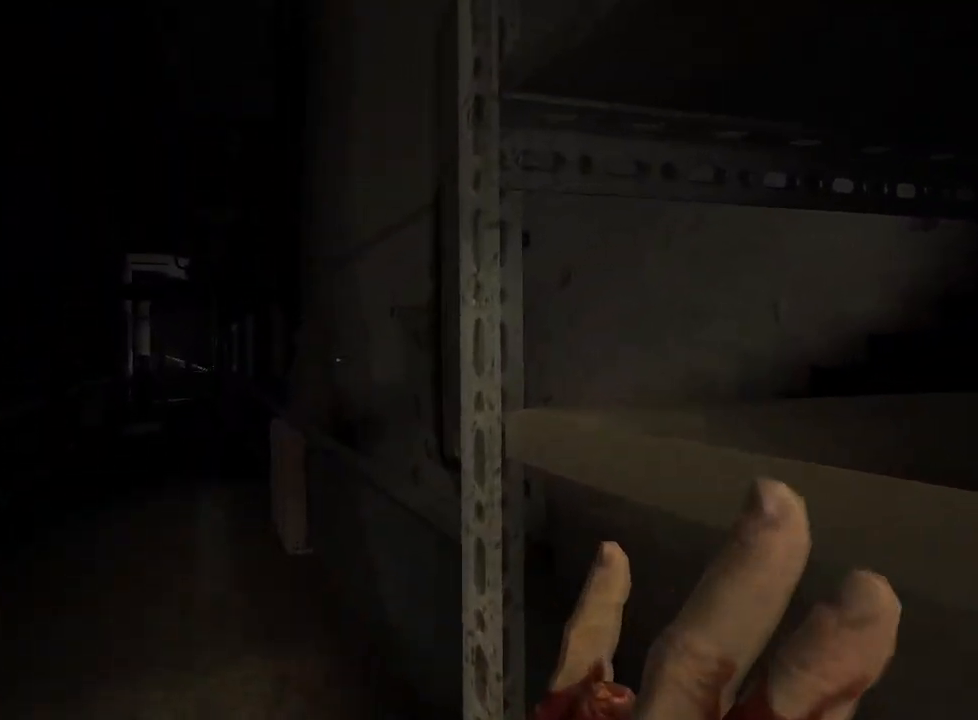
{"keys": ["a", "shift", "w"], "mouse": [], "events": []}
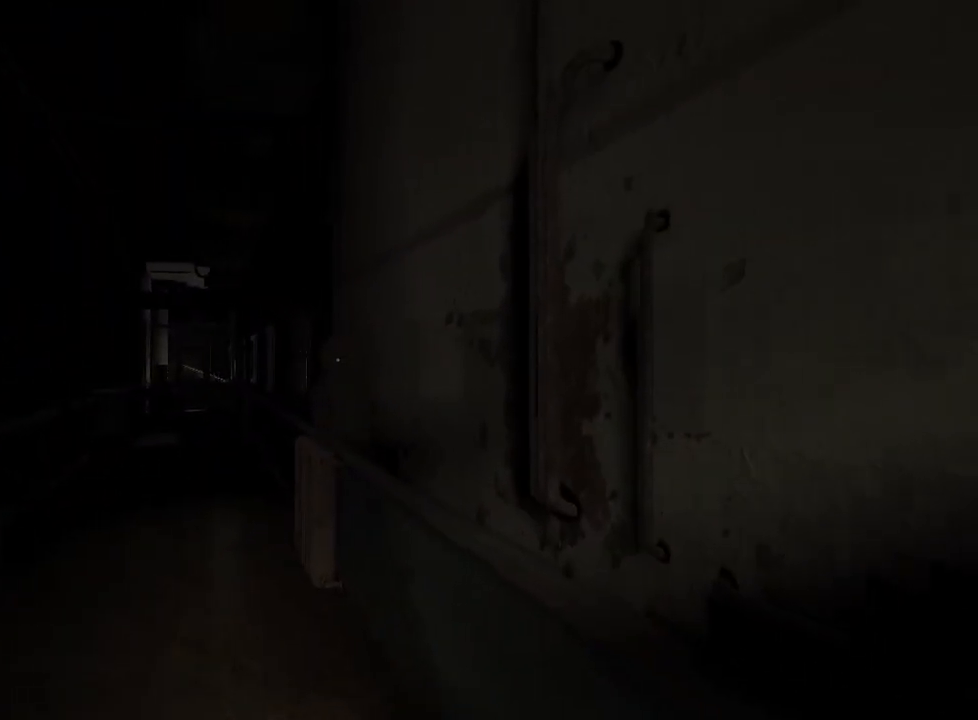
{"keys": ["shift", "w"], "mouse": [], "events": [[367, "a", "up"]]}
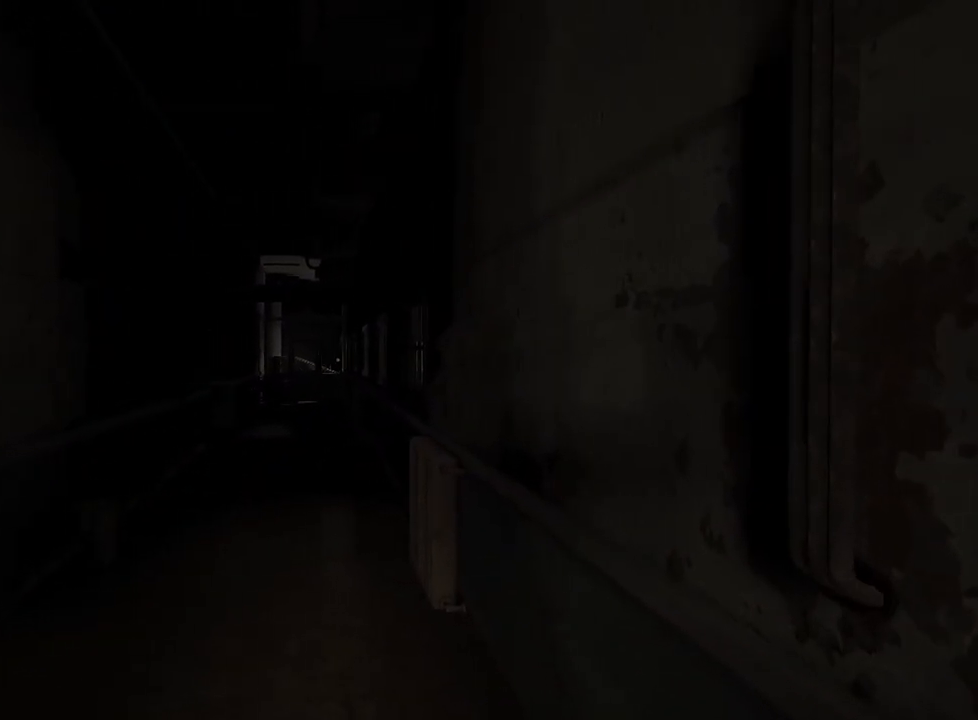
{"keys": ["shift", "w"], "mouse": [], "events": []}
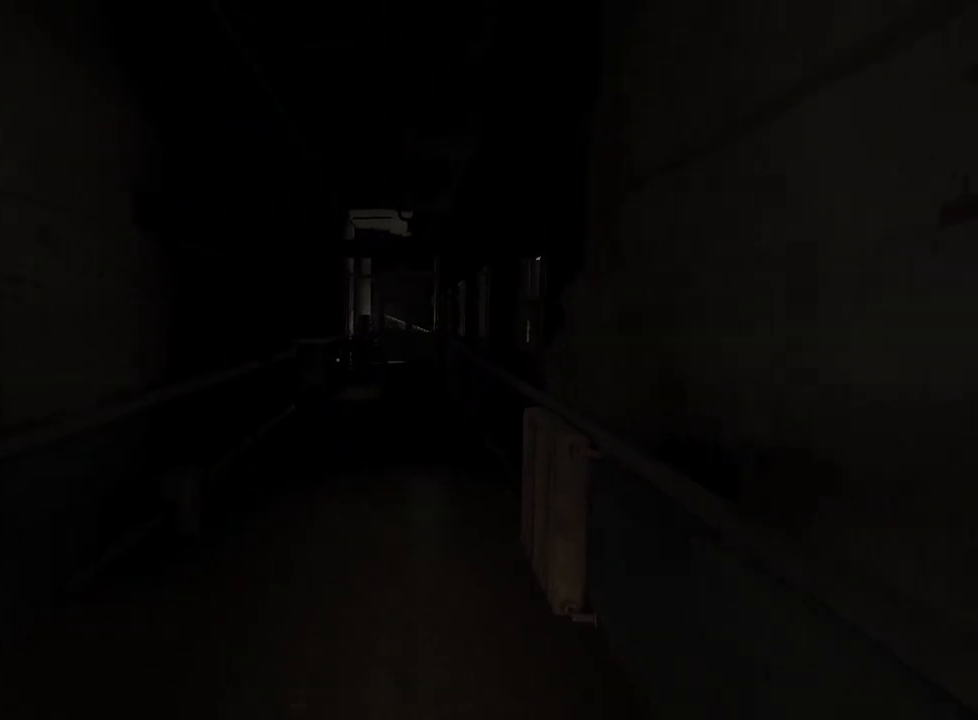
{"keys": ["shift", "w"], "mouse": [], "events": []}
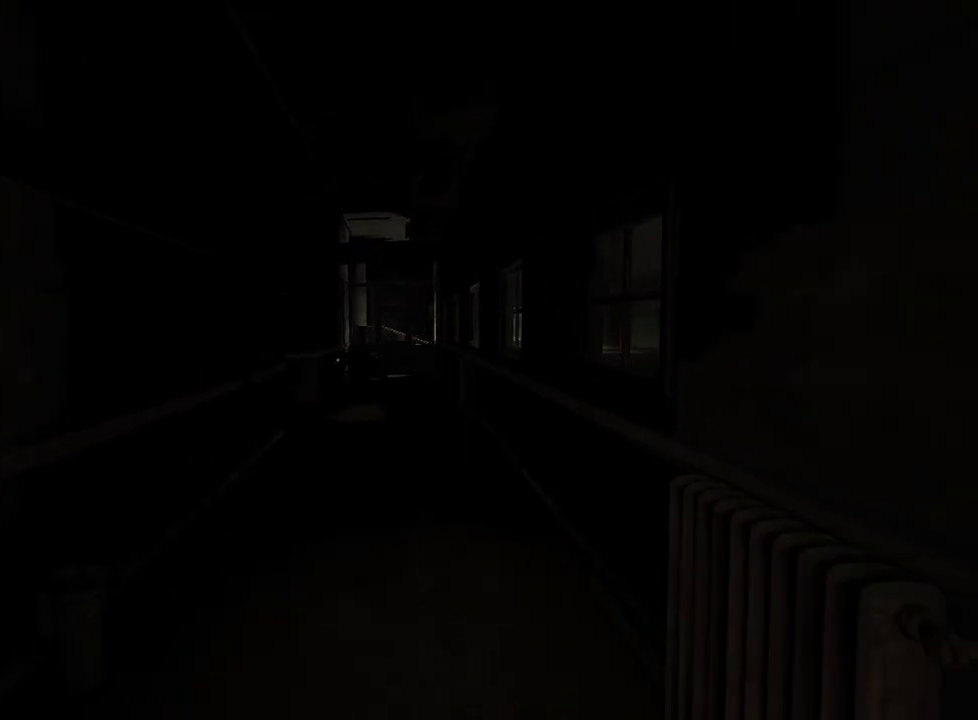
{"keys": ["shift", "w"], "mouse": [], "events": []}
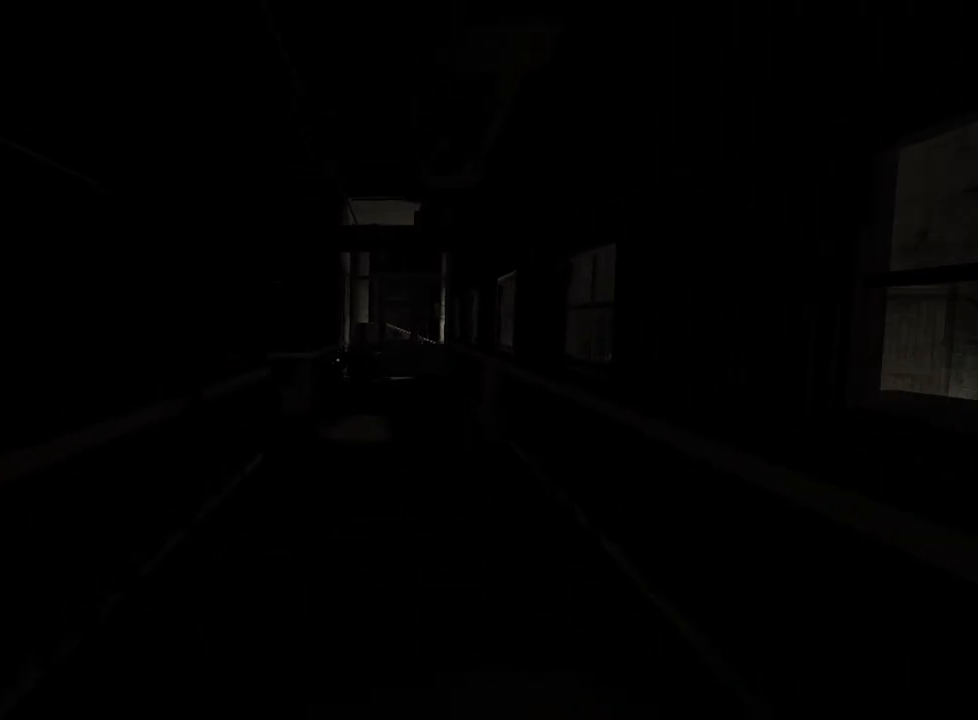
{"keys": ["shift", "w"], "mouse": ["right"], "events": [[483, "mouse_right", "down"]]}
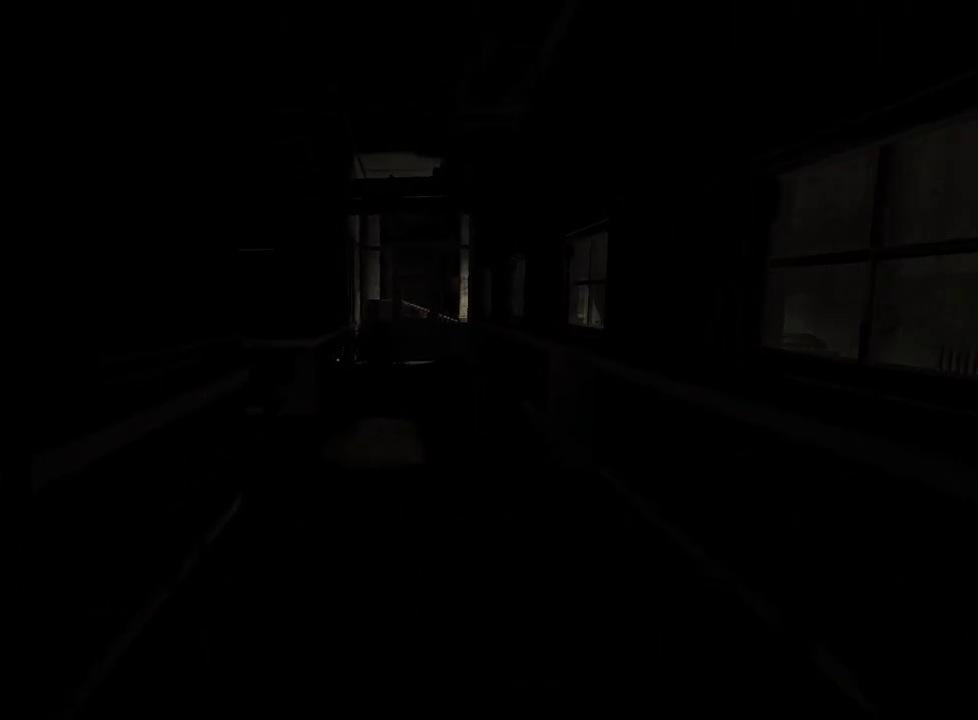
{"keys": ["shift", "w"], "mouse": [], "events": [[117, "mouse_right", "up"]]}
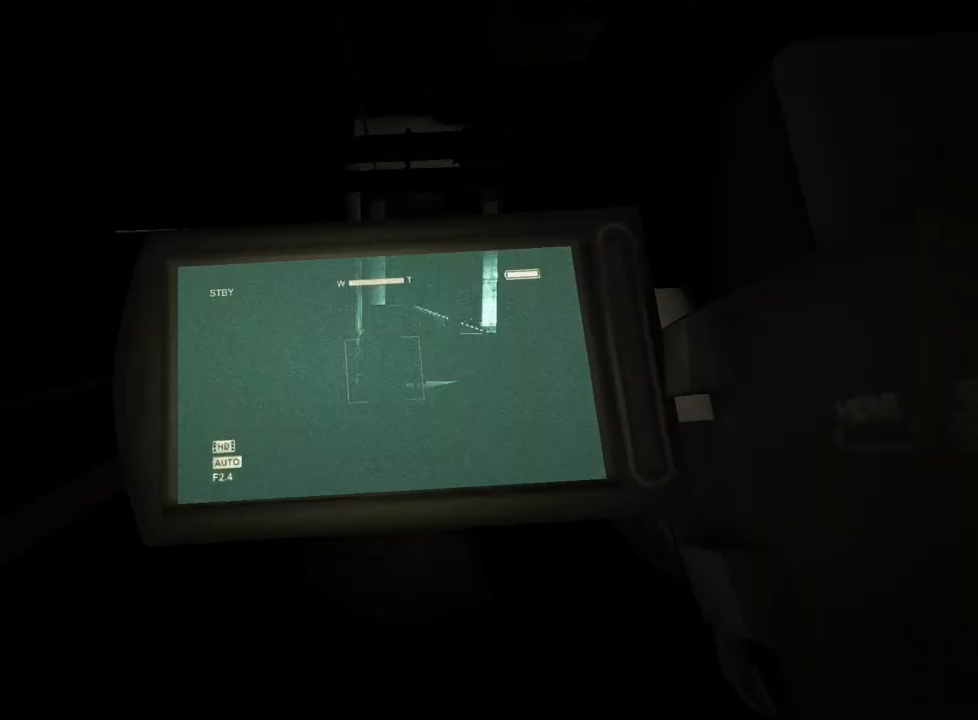
{"keys": ["shift", "w"], "mouse": [], "events": []}
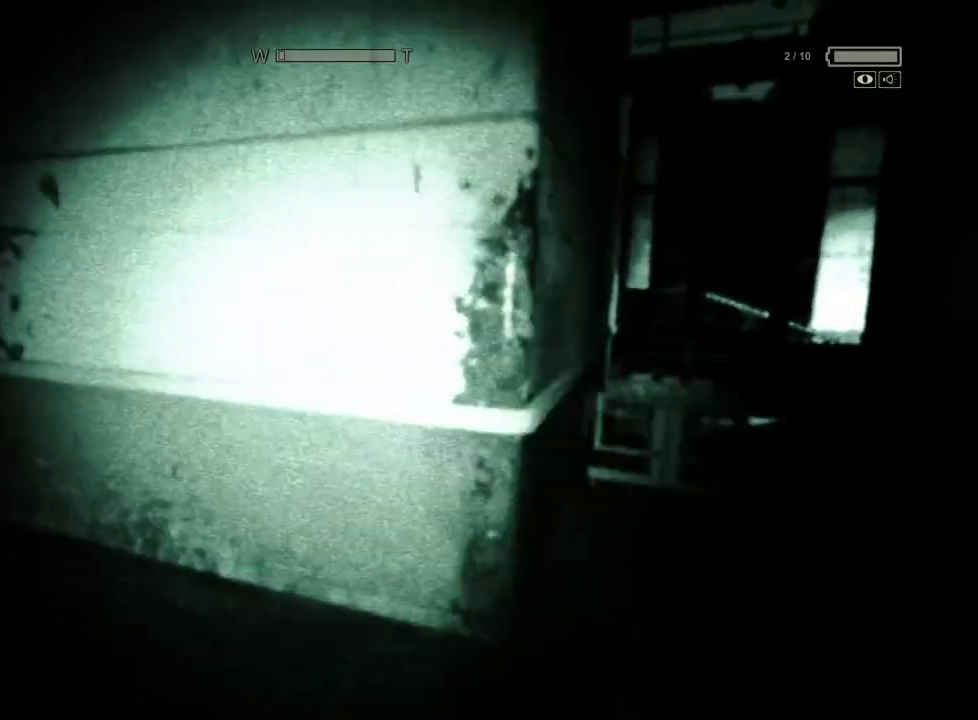
{"keys": ["shift", "w"], "mouse": [], "events": [[283, "mouse_right", "down"], [383, "mouse_right", "up"]]}
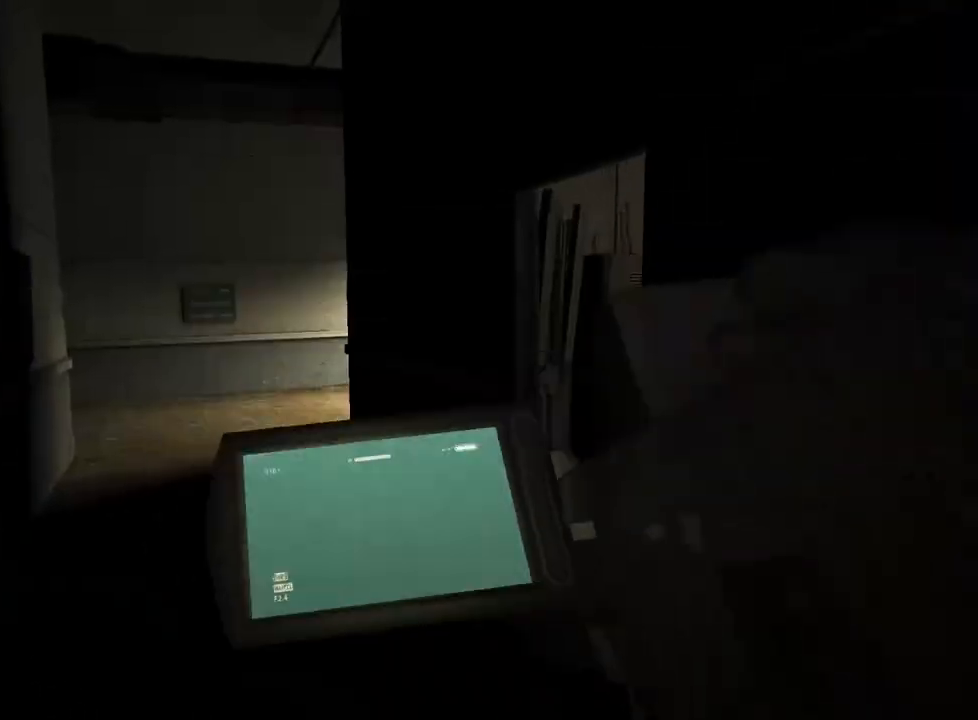
{"keys": ["shift", "w"], "mouse": [], "events": []}
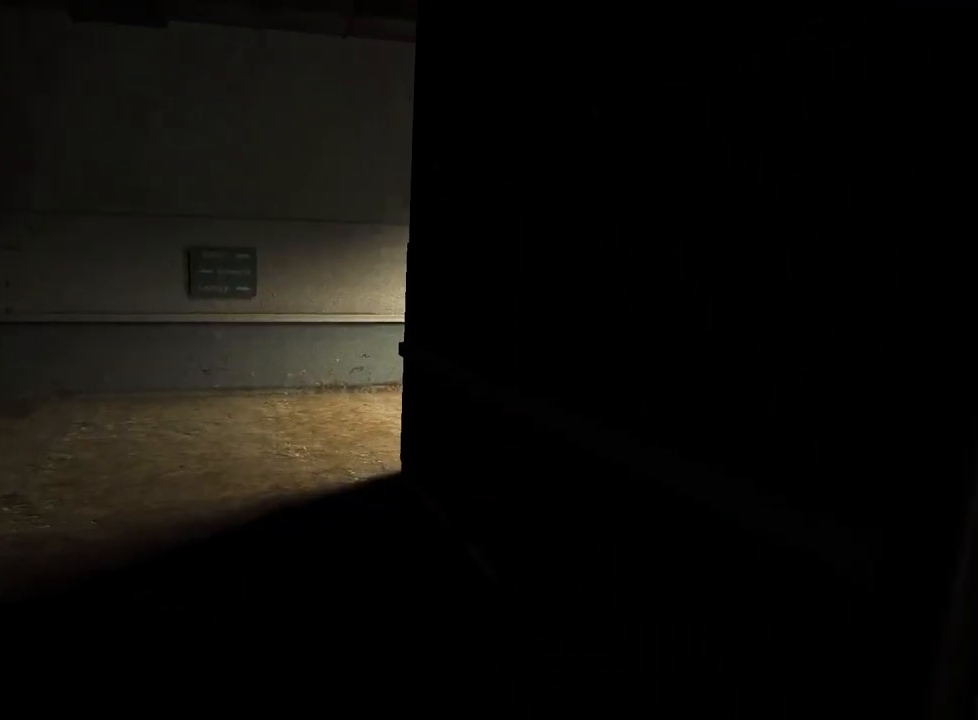
{"keys": ["shift", "w"], "mouse": [], "events": []}
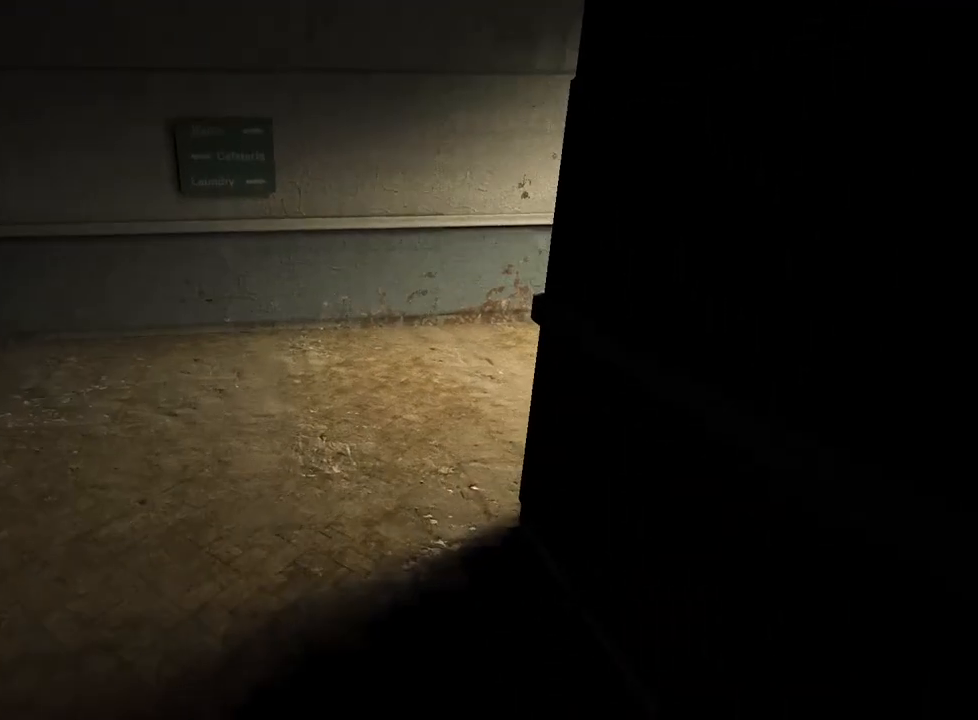
{"keys": ["shift", "w"], "mouse": [], "events": []}
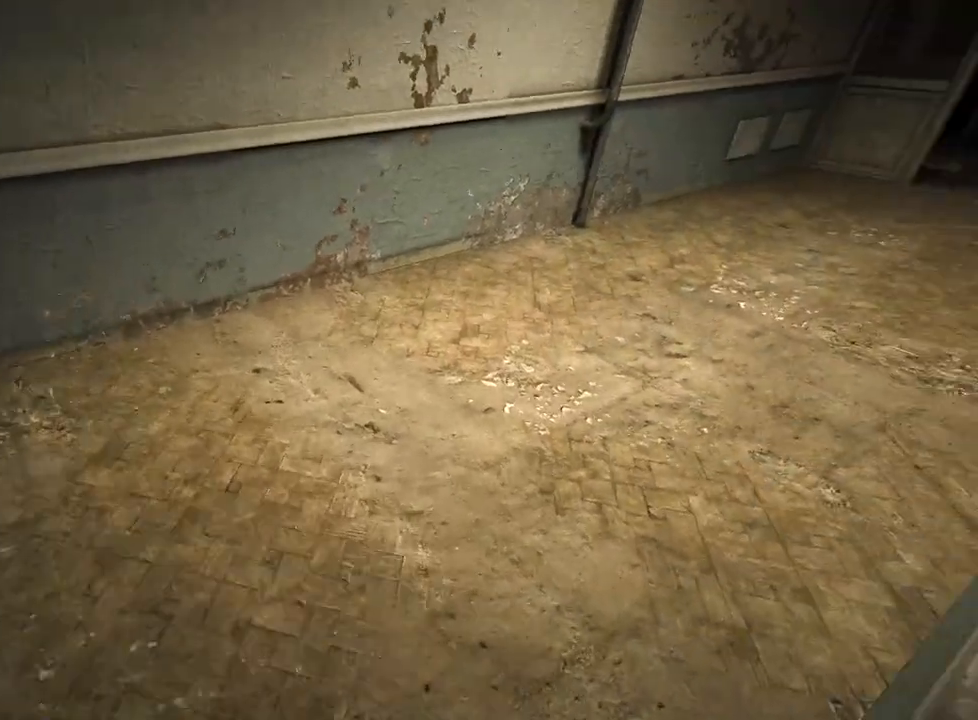
{"keys": ["shift", "w"], "mouse": [], "events": []}
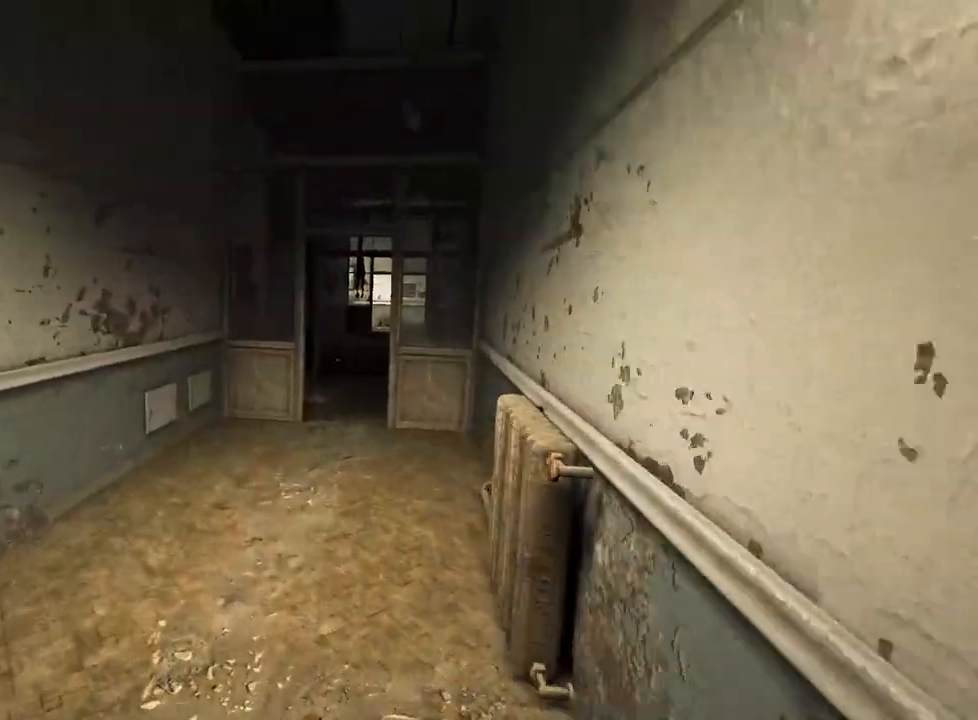
{"keys": ["shift", "w"], "mouse": [], "events": []}
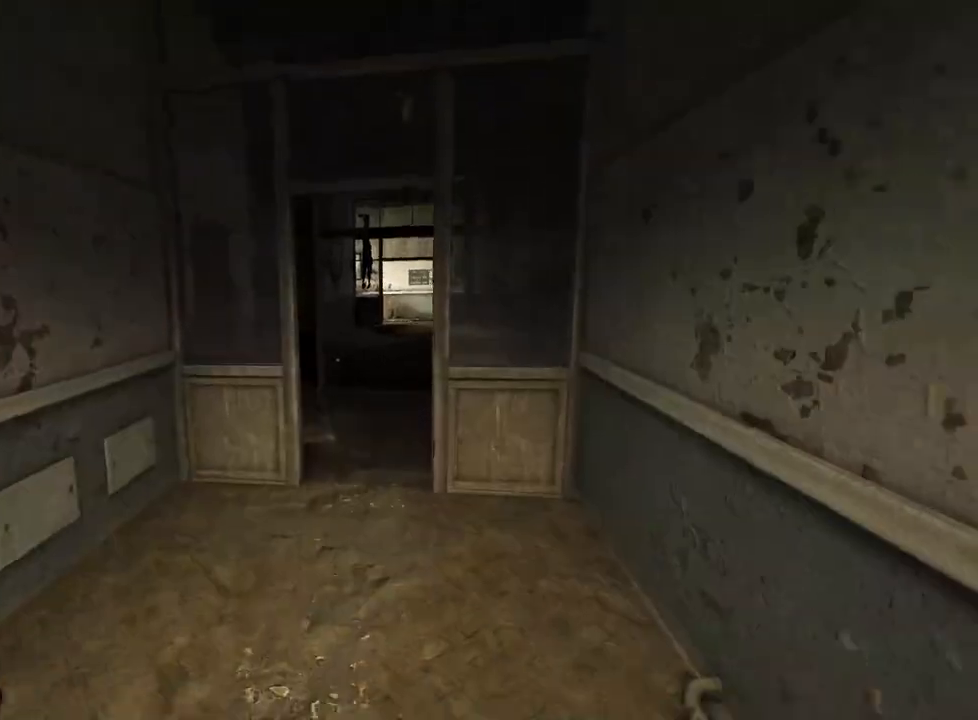
{"keys": ["shift", "w"], "mouse": [], "events": []}
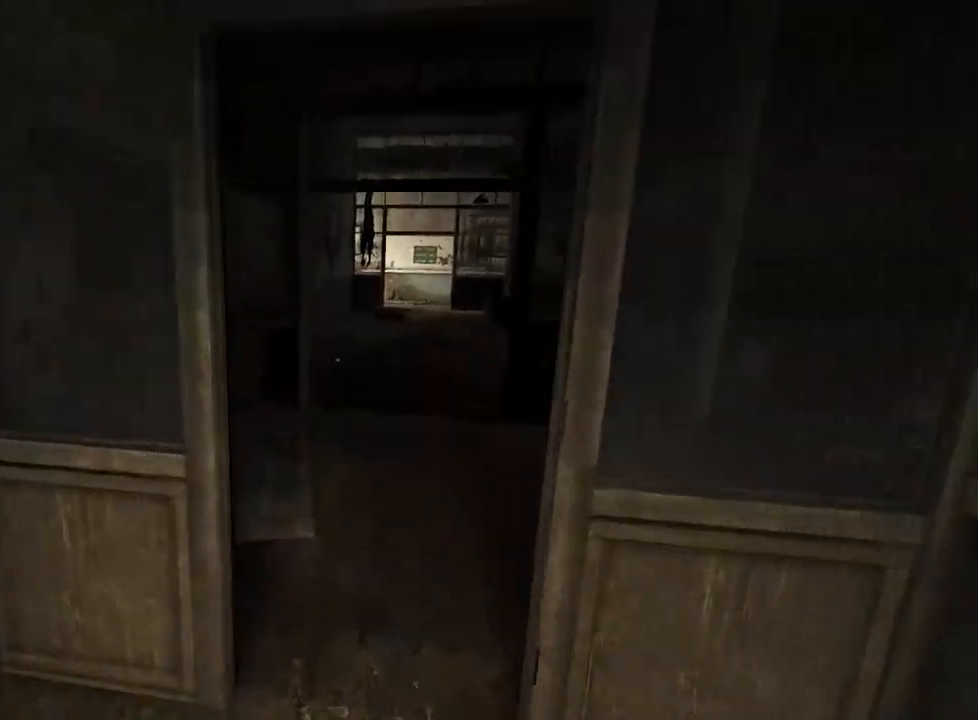
{"keys": ["shift", "w"], "mouse": [], "events": []}
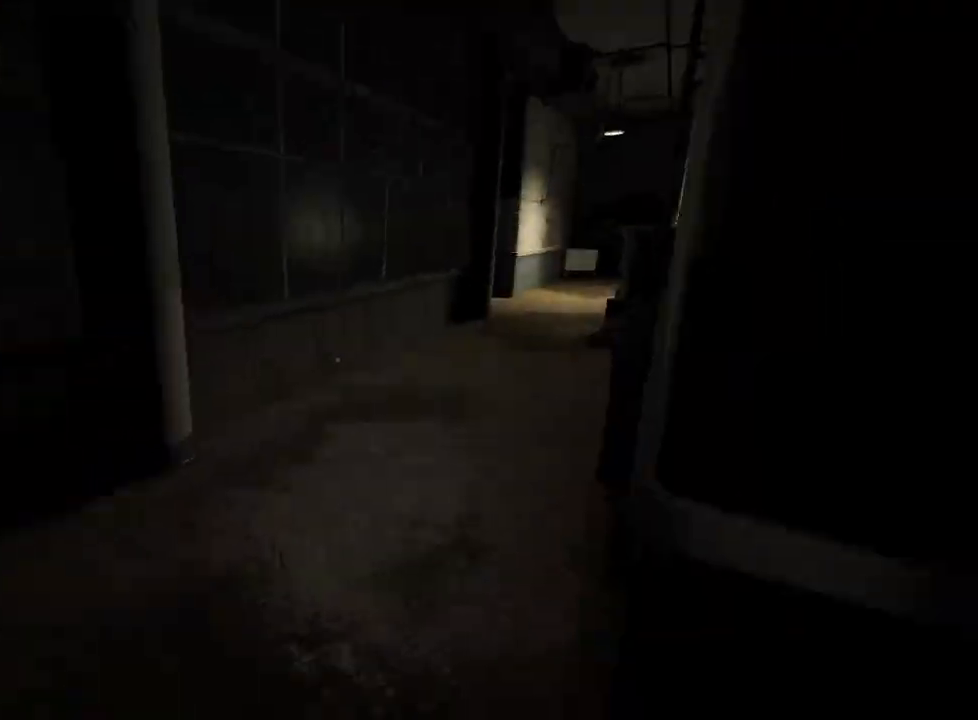
{"keys": ["shift", "w"], "mouse": [], "events": []}
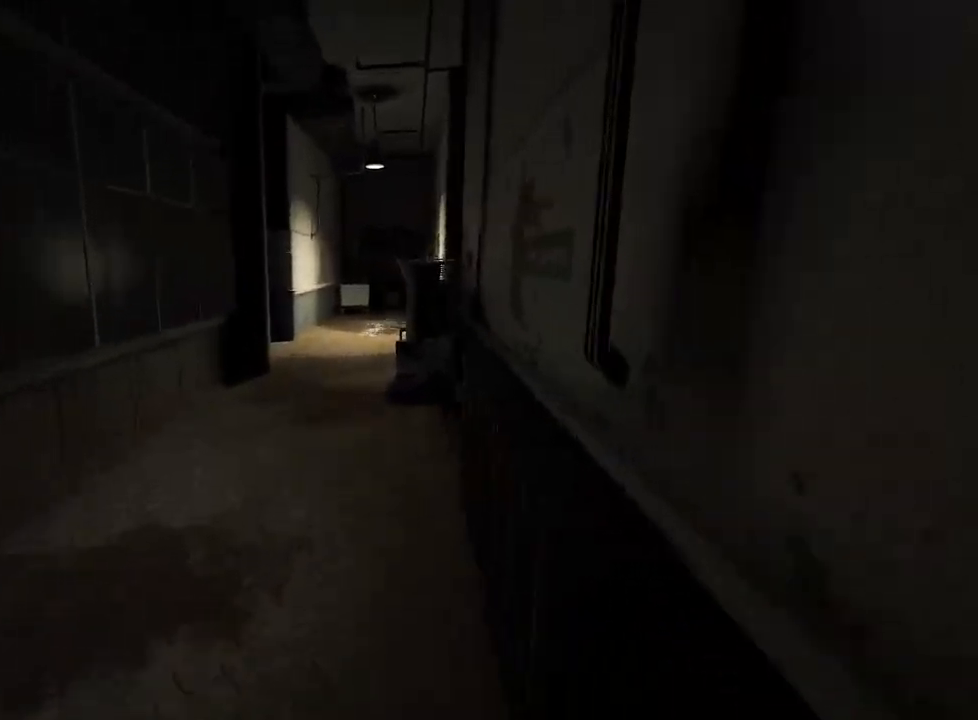
{"keys": ["shift", "w"], "mouse": [], "events": []}
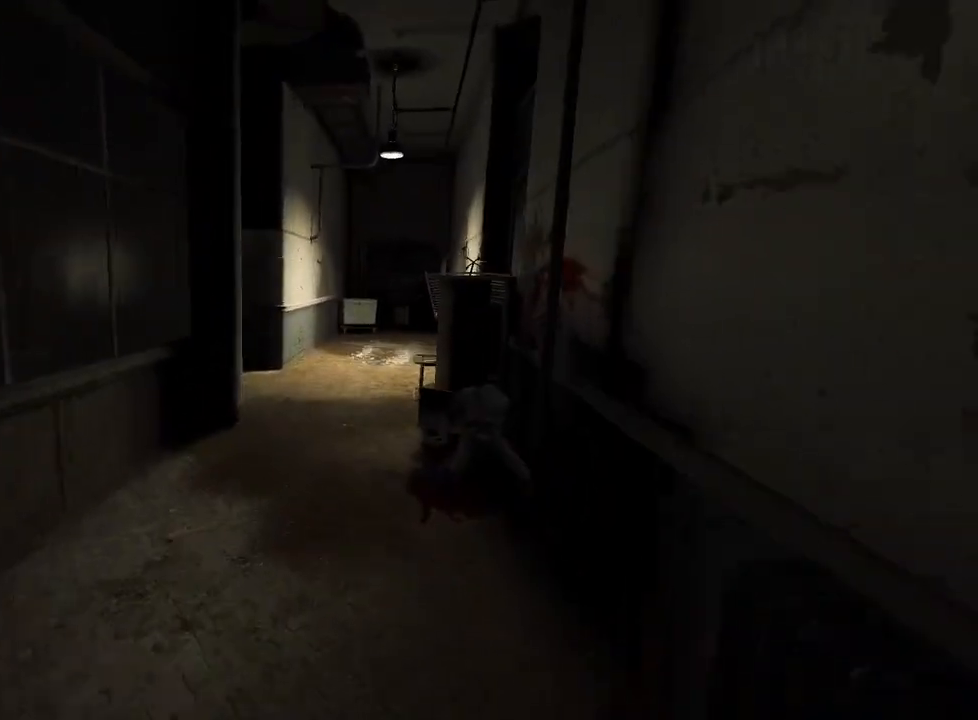
{"keys": ["shift", "w"], "mouse": [], "events": []}
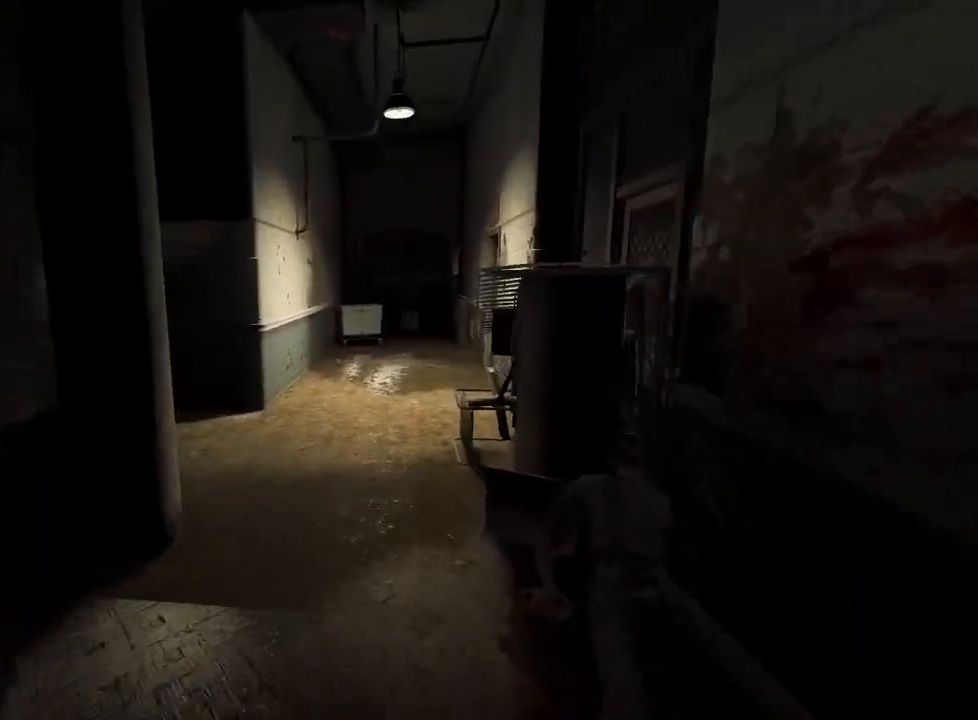
{"keys": ["shift", "w"], "mouse": [], "events": []}
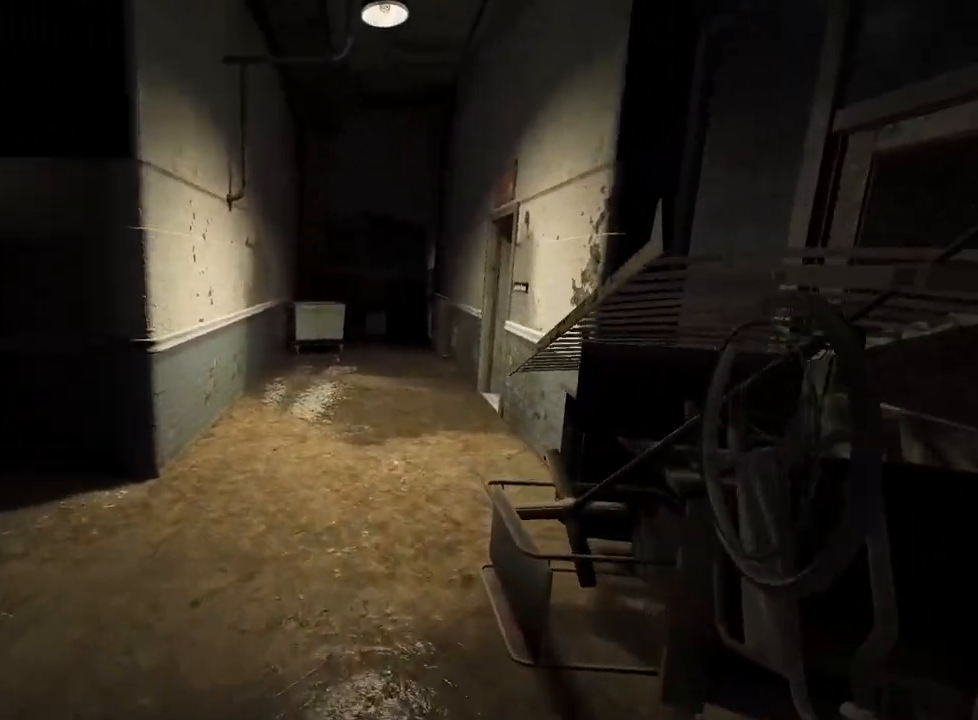
{"keys": ["shift", "w"], "mouse": [], "events": []}